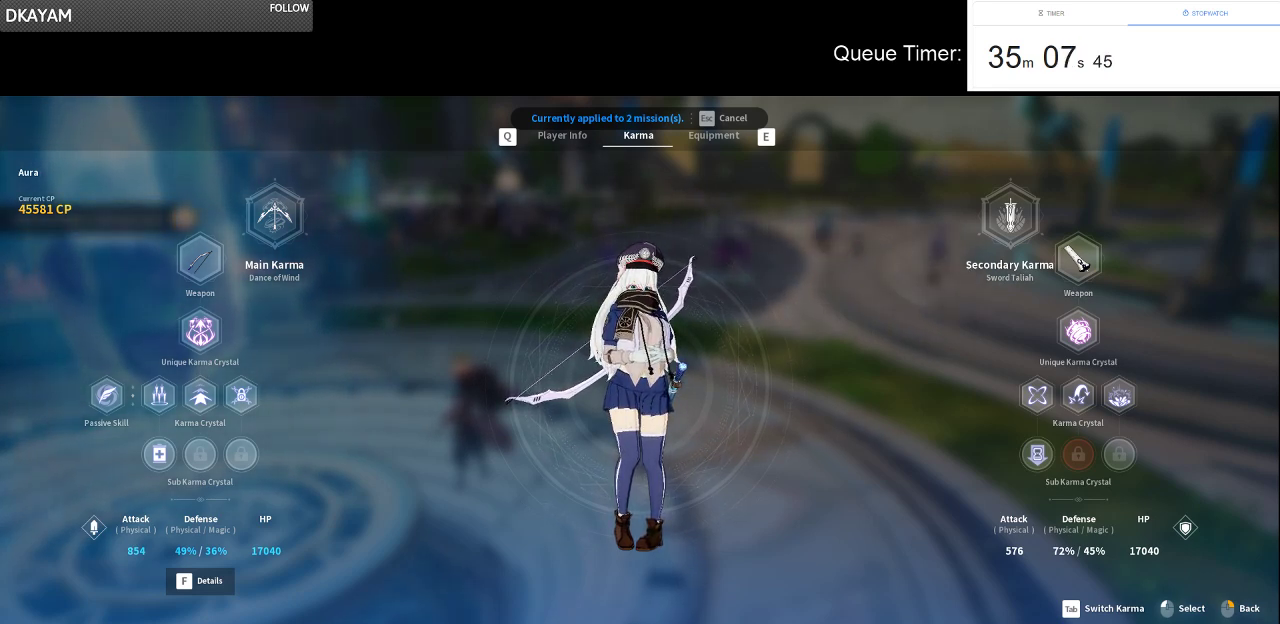
Gameplay with keyboard and mouse; each line is a JSON object with the keys and mouse buttons held at the frame after it. "events" lists presses ("down") and releases ("up") of "a", "ctrl", "d", "e", "f", "q", "r", "s", "shift", "space", "tab", "w", "mouse_left", "mouse_wheel" and "mouse_right" between this image and that frame as [ms after this image, input, new state], when the widget could be followed in between. "mouse_left", "mouse_wheel", "mouse_right" = the "left", "wheel", "right" buttons of the "mouse" list. No other keys are recorded. "wheel" means that the mouse wheel is clicked or scrolled. Not read: mouse_move.
{"keys": [], "mouse": [], "events": [[33, "mouse_left", "down"], [167, "mouse_left", "up"]]}
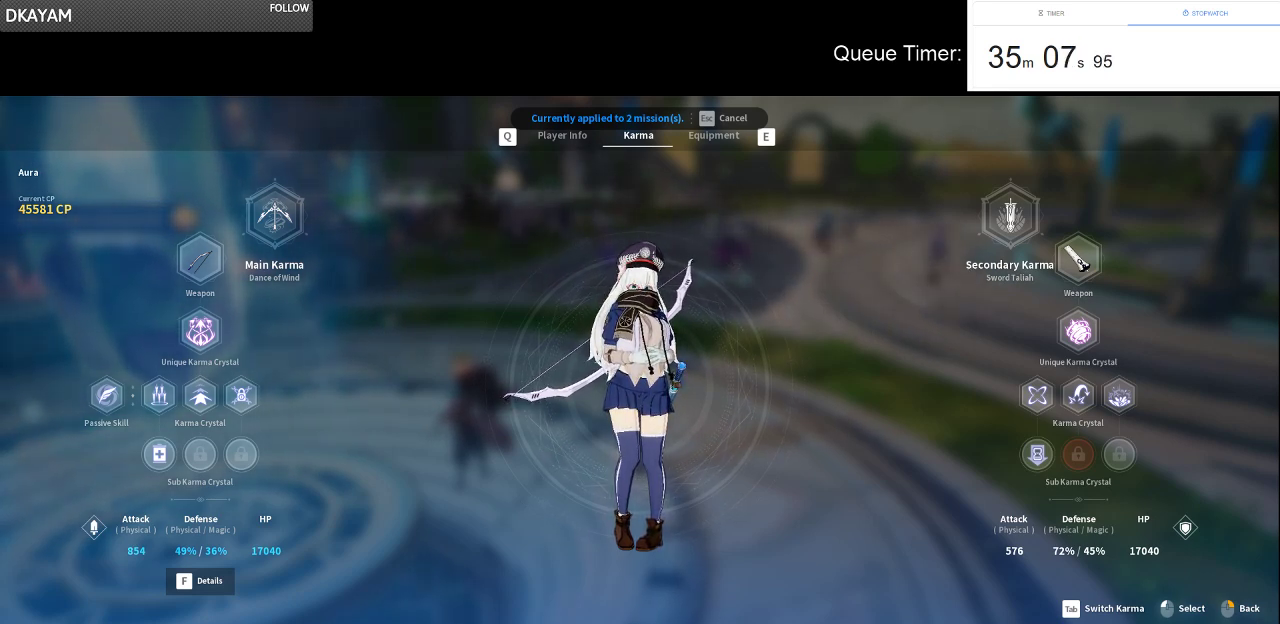
{"keys": [], "mouse": [], "events": []}
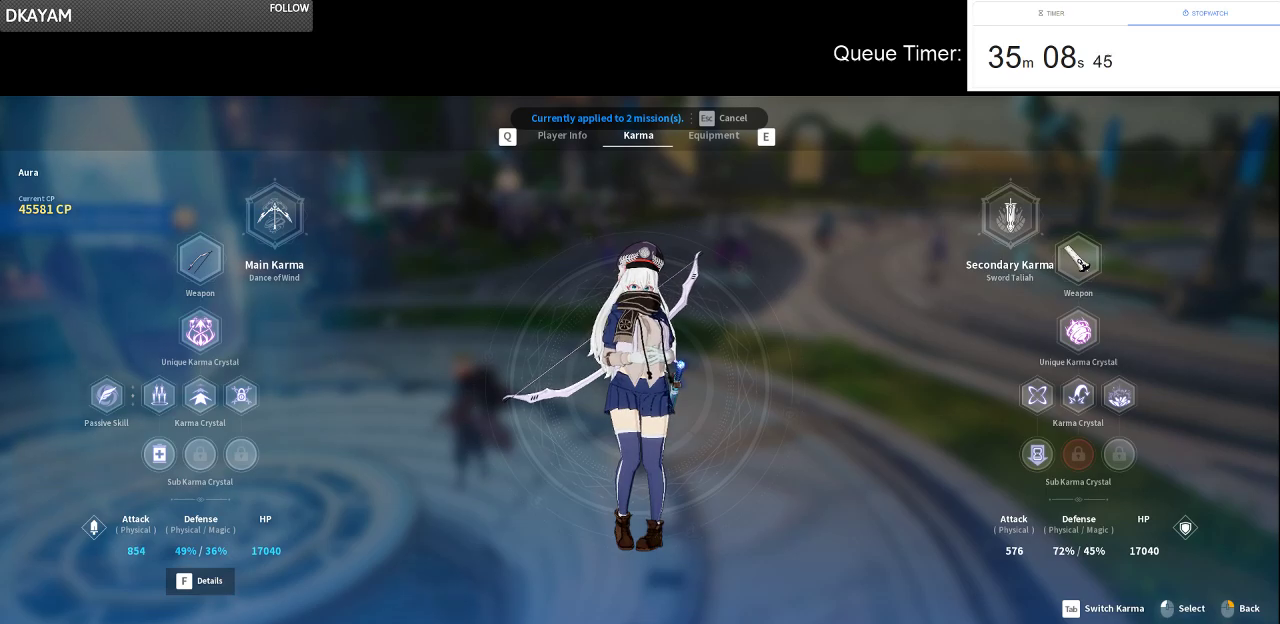
{"keys": [], "mouse": [], "events": [[333, "mouse_left", "down"], [483, "mouse_left", "up"]]}
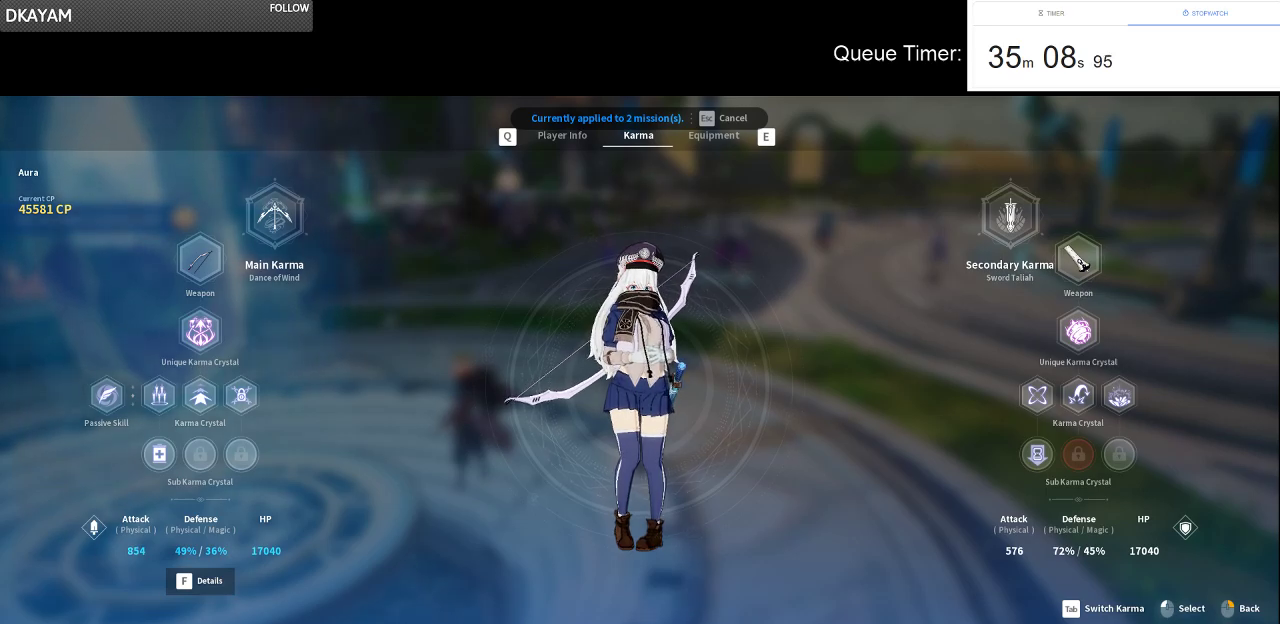
{"keys": [], "mouse": [], "events": []}
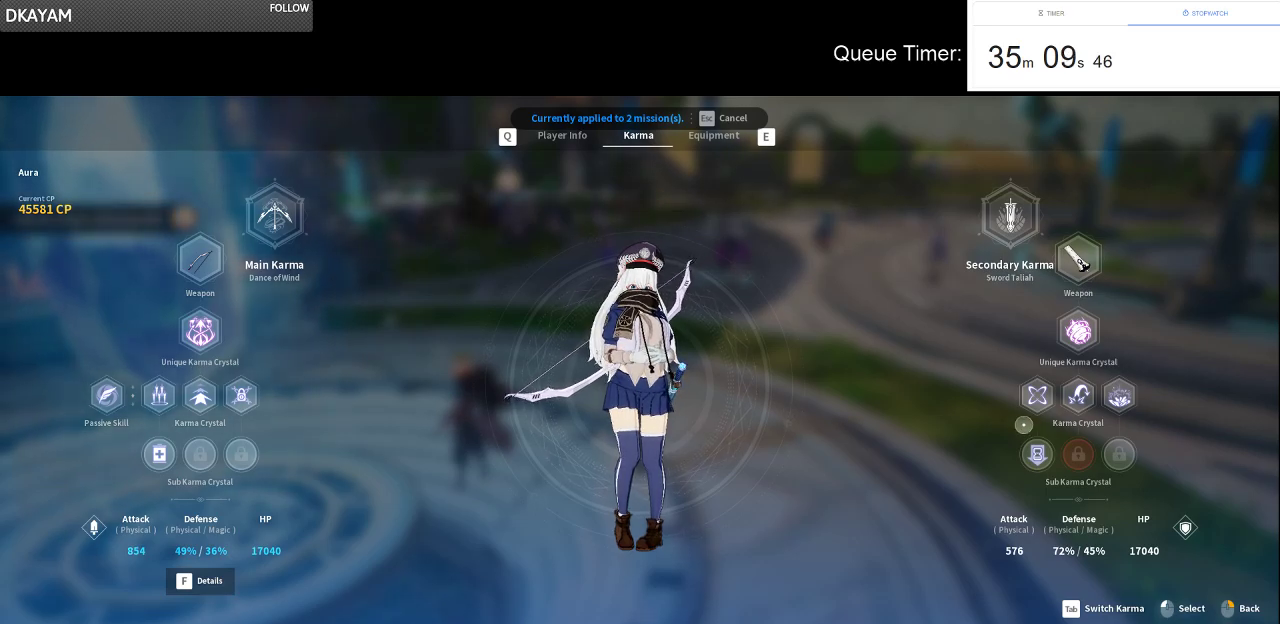
{"keys": [], "mouse": ["right"], "events": [[133, "mouse_left", "down"], [233, "mouse_left", "up"], [233, "mouse_right", "down"], [367, "mouse_right", "up"], [417, "mouse_right", "down"]]}
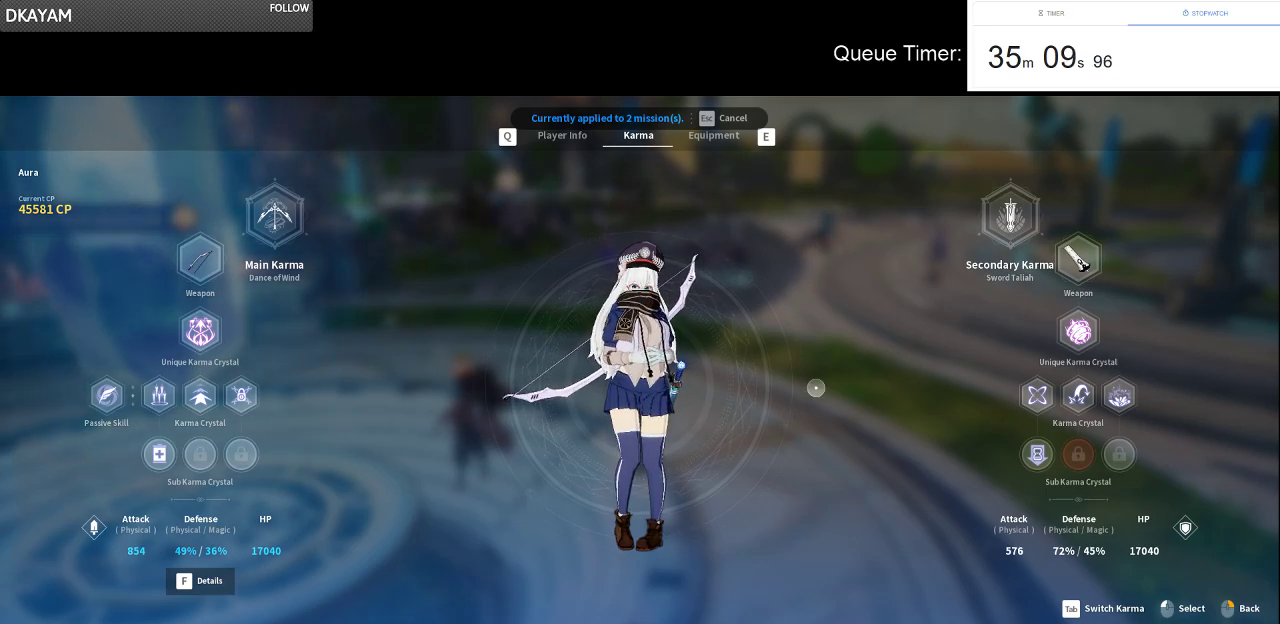
{"keys": ["w"], "mouse": [], "events": [[17, "mouse_right", "up"], [100, "mouse_right", "down"], [200, "mouse_right", "up"], [433, "w", "down"]]}
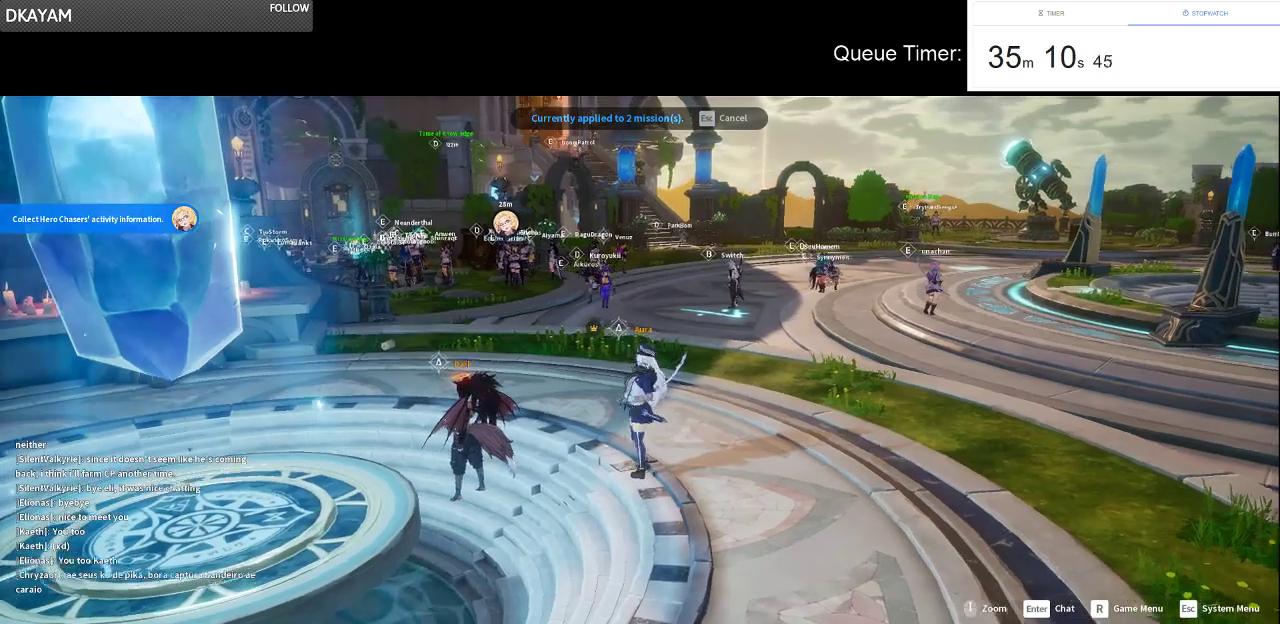
{"keys": ["w"], "mouse": [], "events": []}
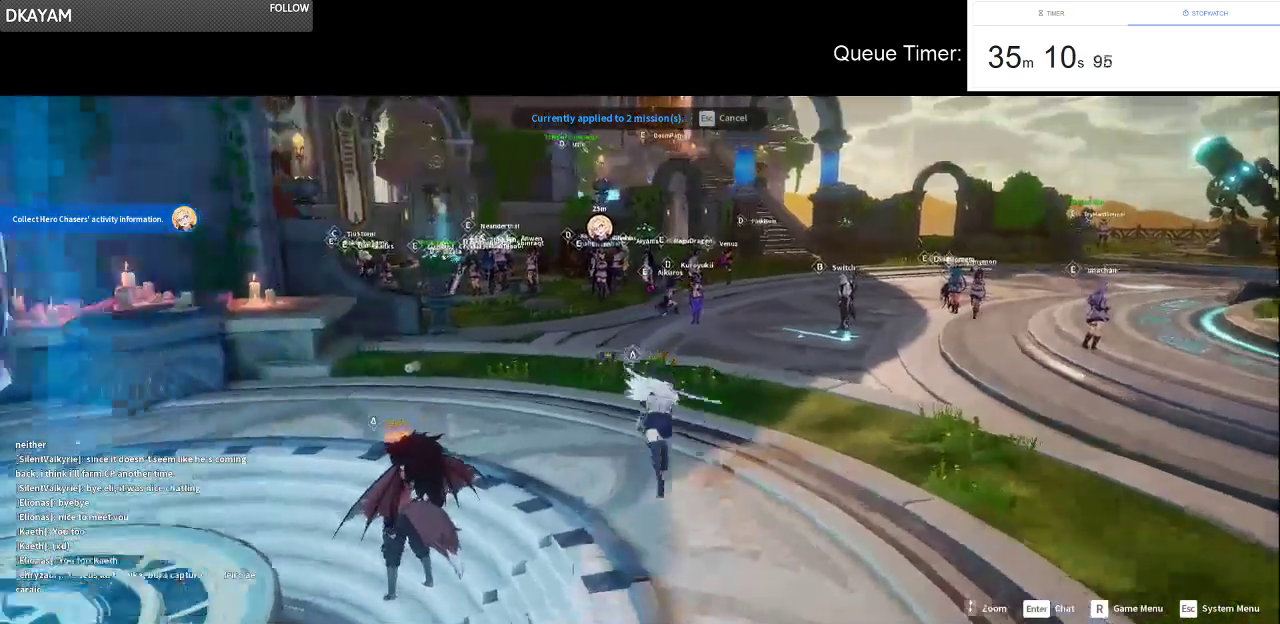
{"keys": ["d", "w"], "mouse": [], "events": [[467, "d", "down"]]}
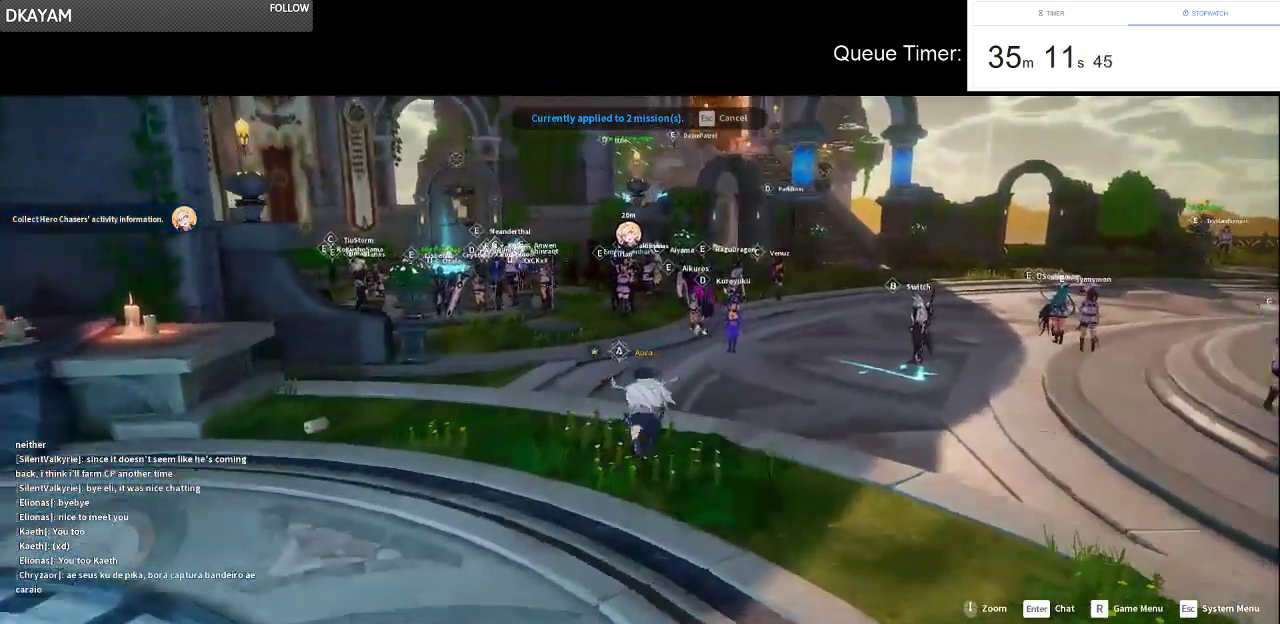
{"keys": ["d", "w"], "mouse": [], "events": []}
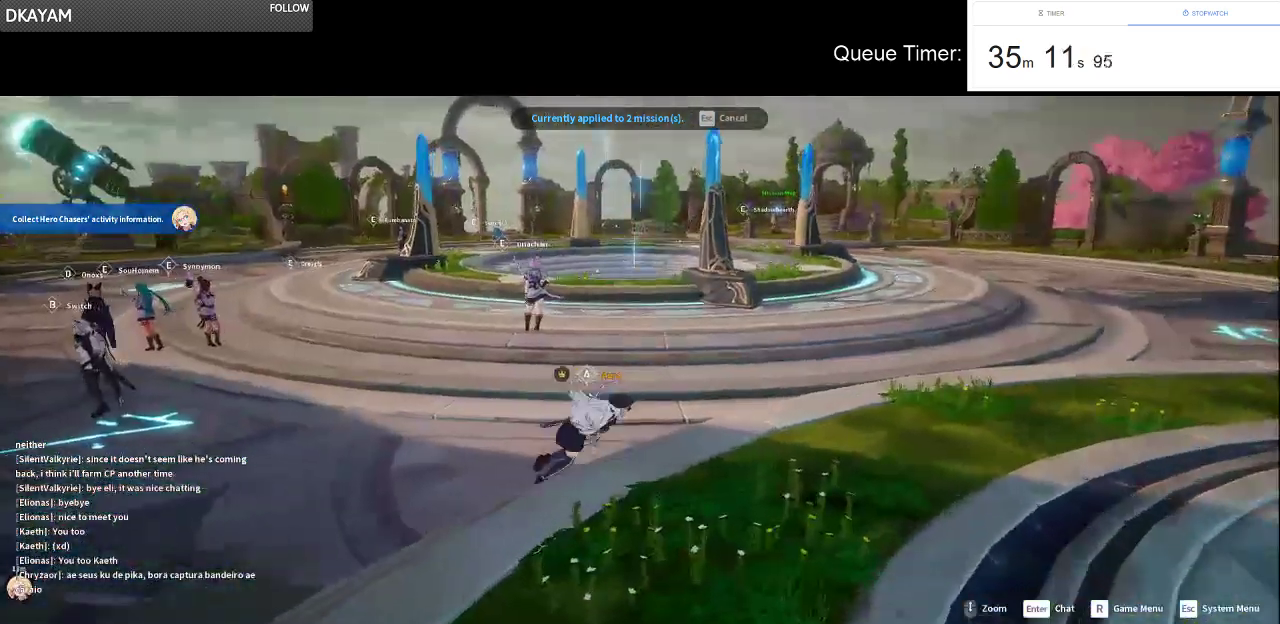
{"keys": ["w"], "mouse": [], "events": [[267, "d", "up"]]}
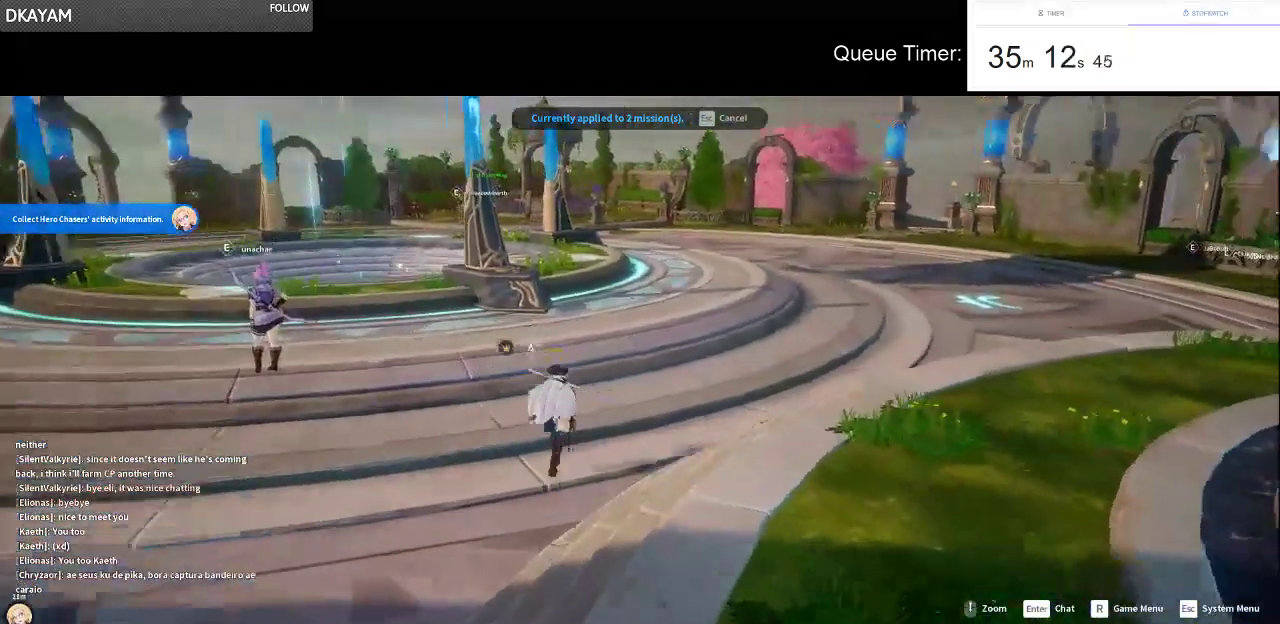
{"keys": ["w"], "mouse": [], "events": []}
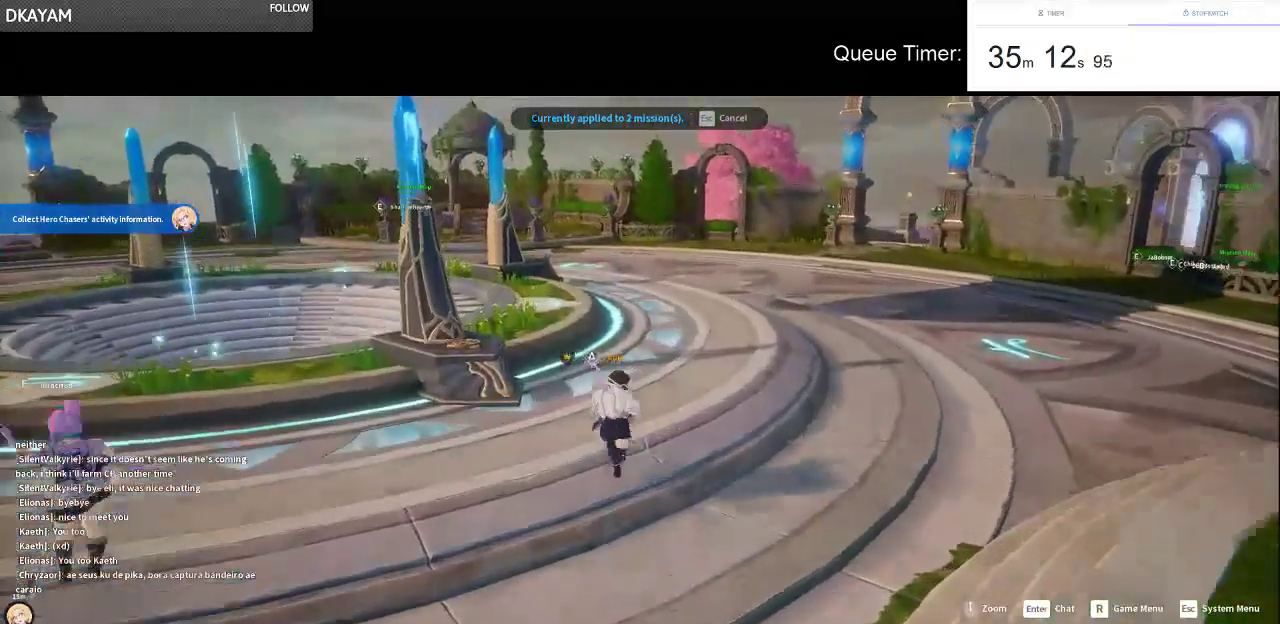
{"keys": ["w"], "mouse": [], "events": [[200, "mouse_left", "down"], [200, "mouse_right", "down"], [350, "mouse_left", "up"], [350, "mouse_right", "up"]]}
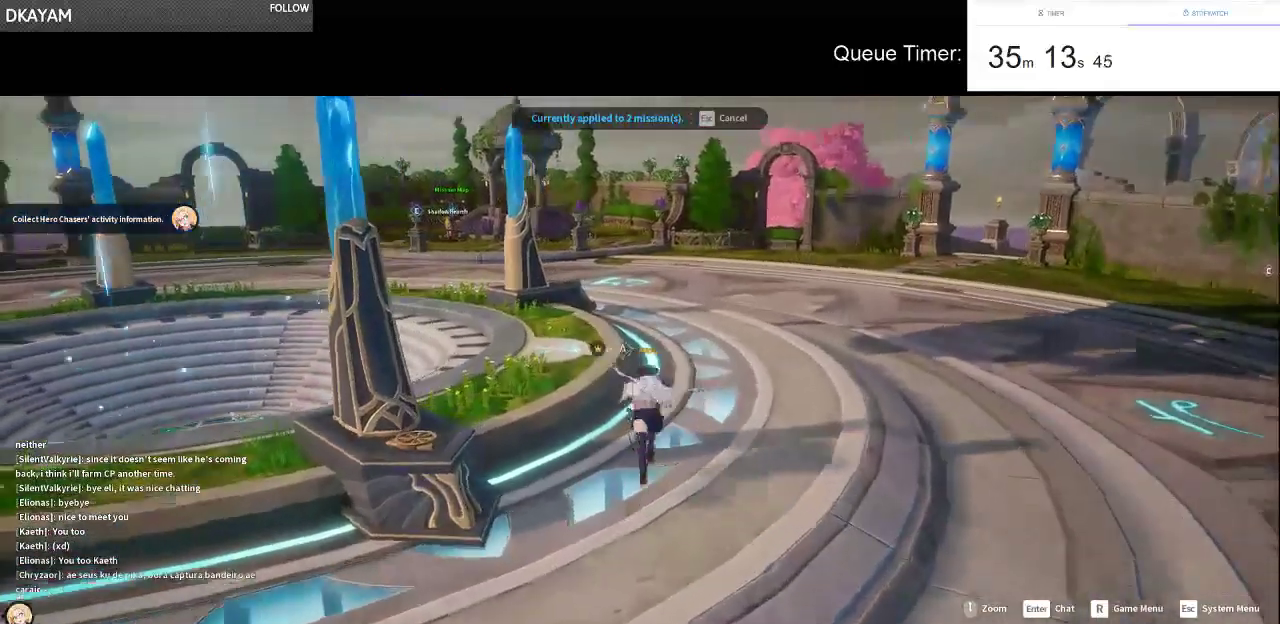
{"keys": ["w"], "mouse": [], "events": []}
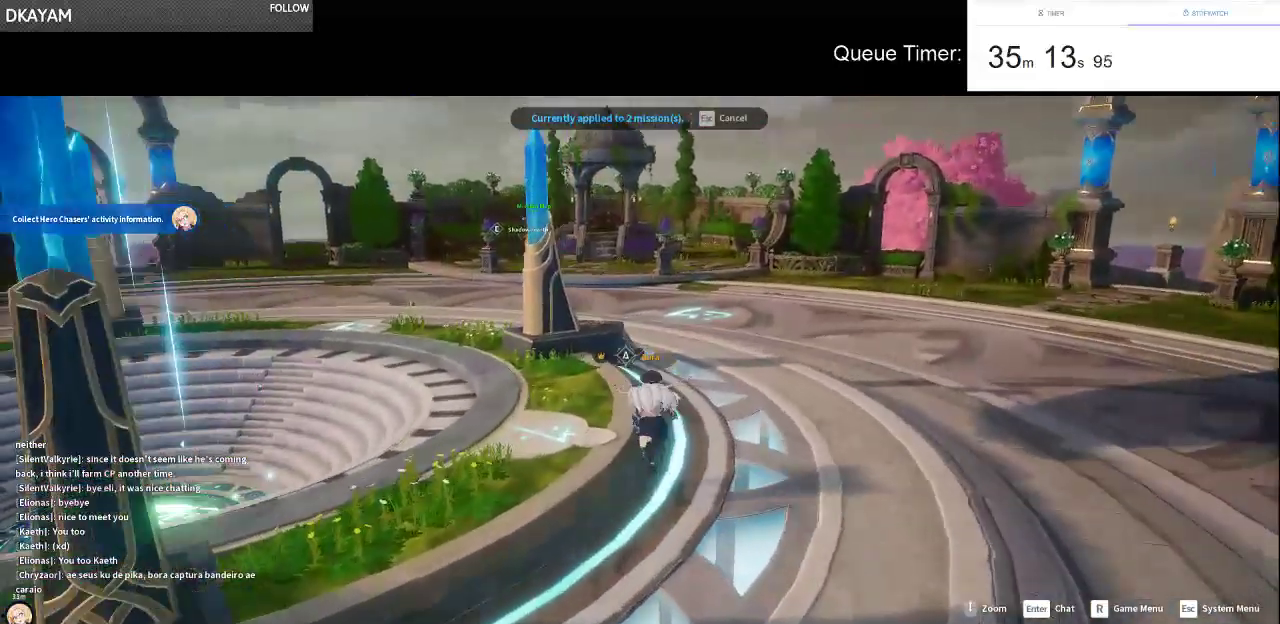
{"keys": ["space", "w"], "mouse": [], "events": [[50, "mouse_right", "down"], [83, "mouse_left", "down"], [233, "mouse_left", "up"], [283, "mouse_right", "up"], [417, "space", "down"]]}
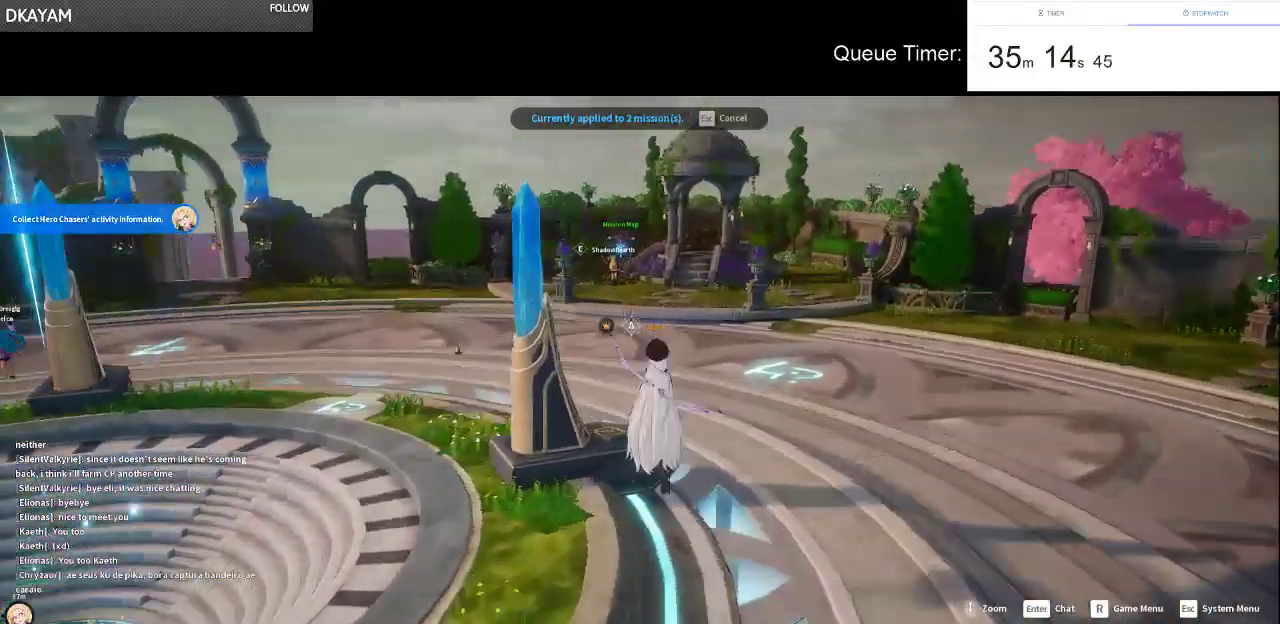
{"keys": ["w"], "mouse": [], "events": [[67, "space", "up"], [250, "mouse_left", "down"], [250, "mouse_right", "down"], [433, "mouse_left", "up"], [433, "mouse_right", "up"]]}
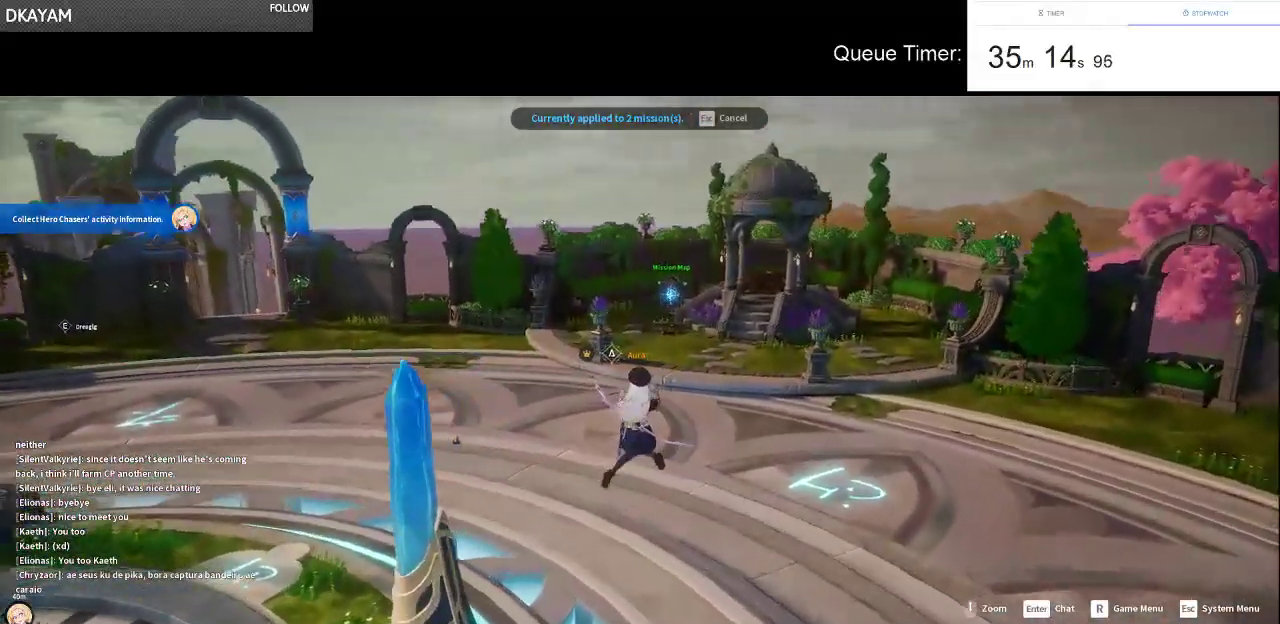
{"keys": ["w"], "mouse": [], "events": []}
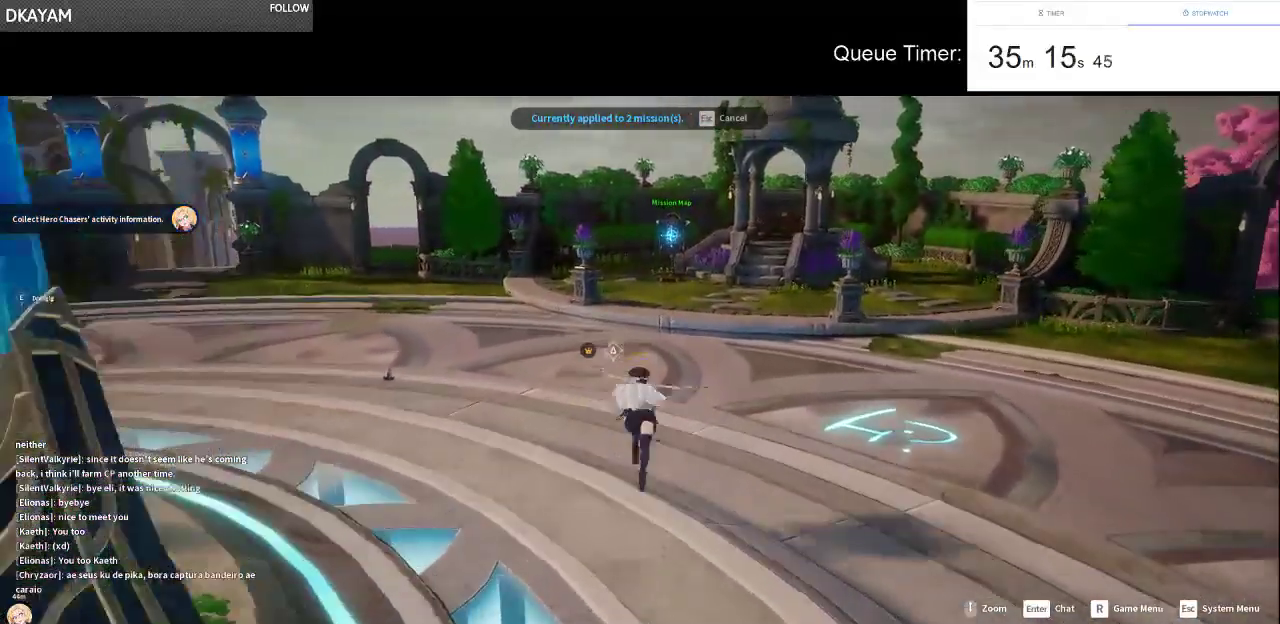
{"keys": ["w"], "mouse": [], "events": [[233, "mouse_left", "down"], [233, "mouse_right", "down"], [417, "mouse_left", "up"], [417, "mouse_right", "up"]]}
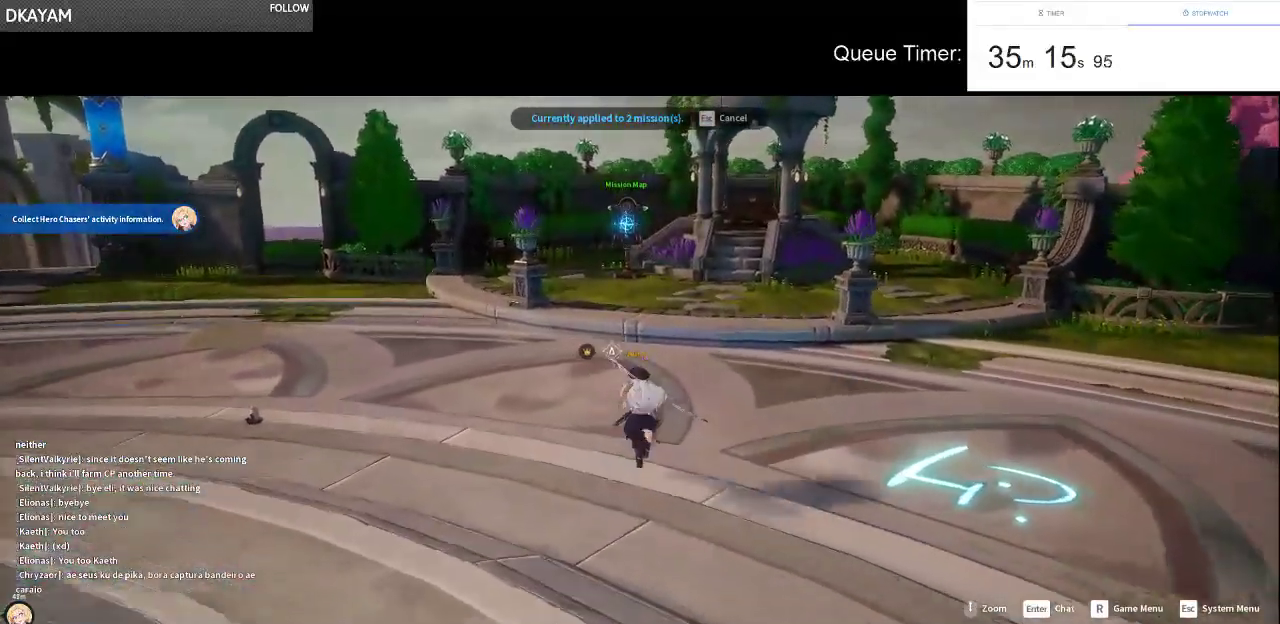
{"keys": ["w"], "mouse": [], "events": [[300, "space", "down"], [483, "space", "up"]]}
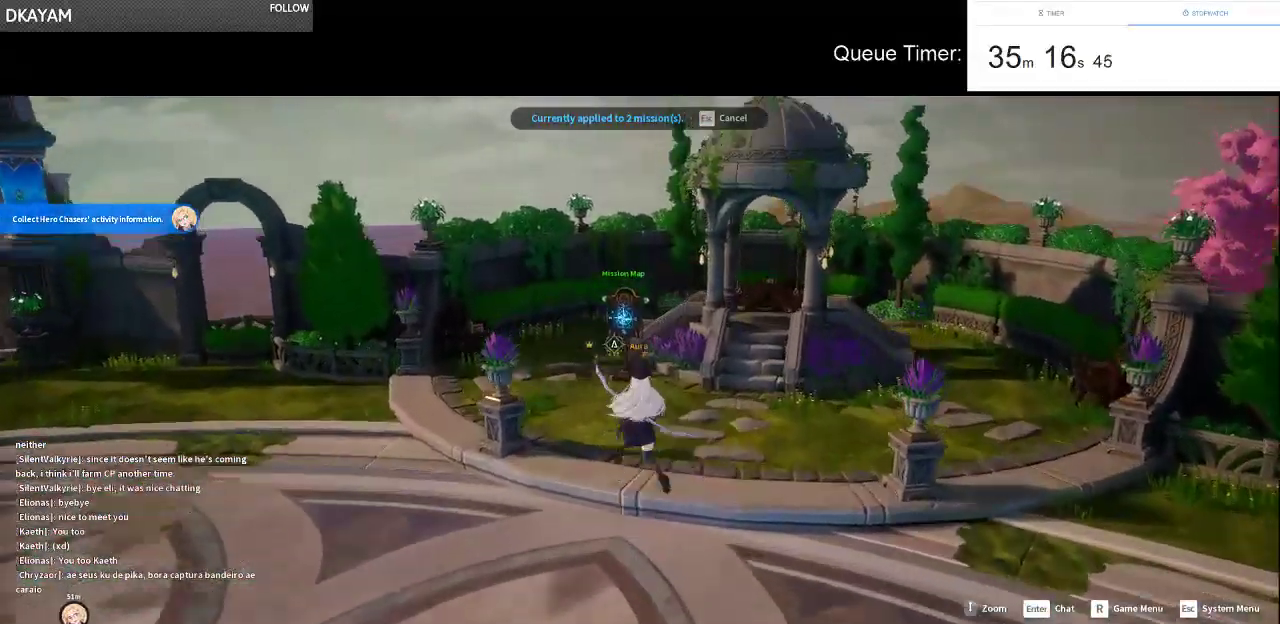
{"keys": ["w"], "mouse": [], "events": [[267, "mouse_right", "down"], [317, "mouse_left", "down"], [450, "mouse_left", "up"], [450, "mouse_right", "up"]]}
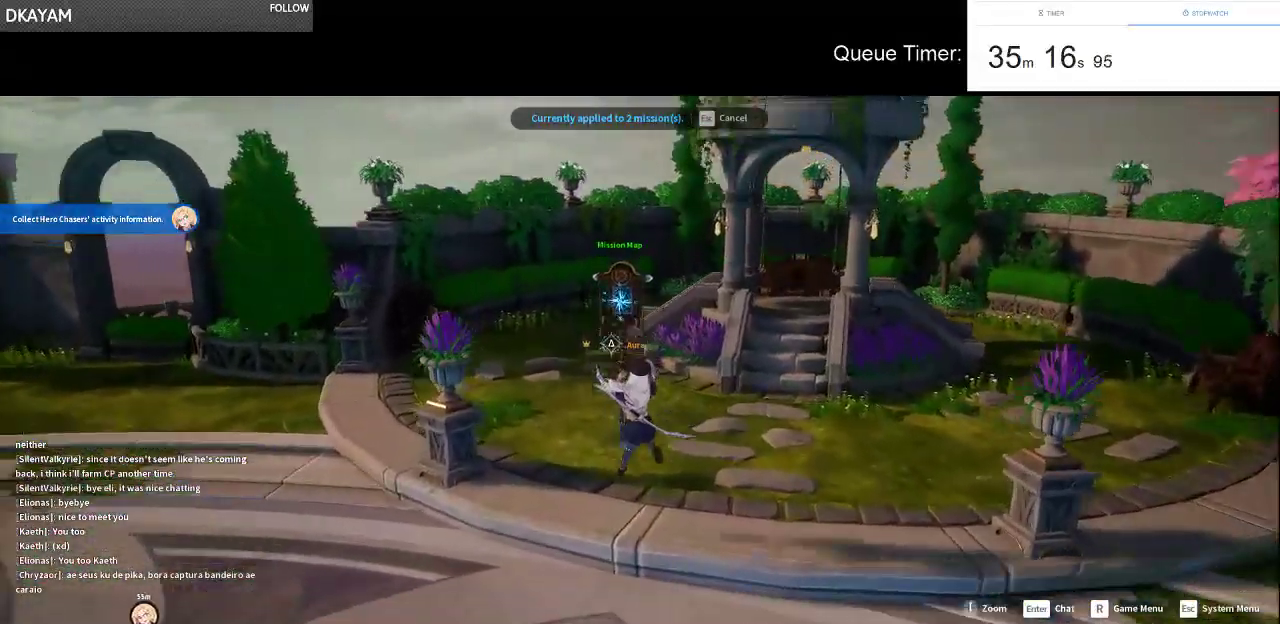
{"keys": ["w"], "mouse": [], "events": []}